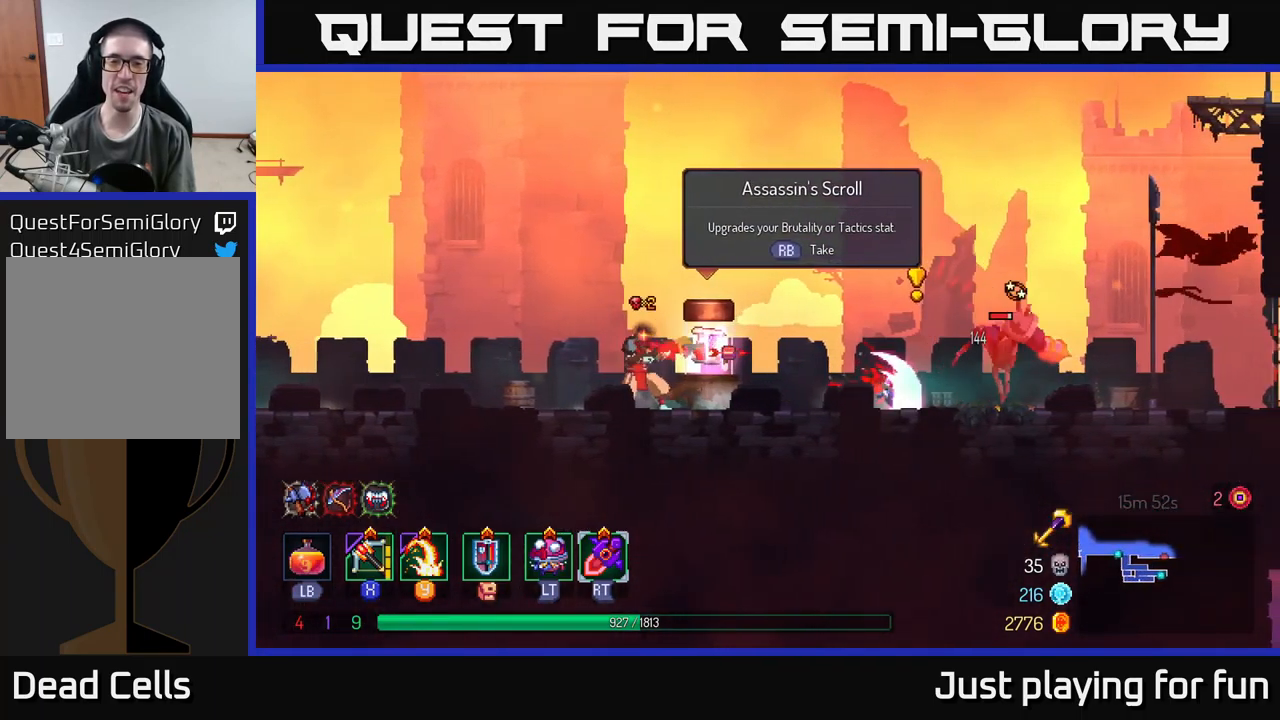
Gameplay with a controller (Xbox layout); each line is a JSON object with the inputs held at the frame after it. "events" lists button and stick changes between this image and that frame as [ms after this image, input, new state], when the widget could be followed in between.
{"buttons": [], "left_stick": "right", "right_stick": "center", "events": [[84, "left_stick", "left"], [217, "A", "down"], [334, "A", "up"], [467, "left_stick", "right"]]}
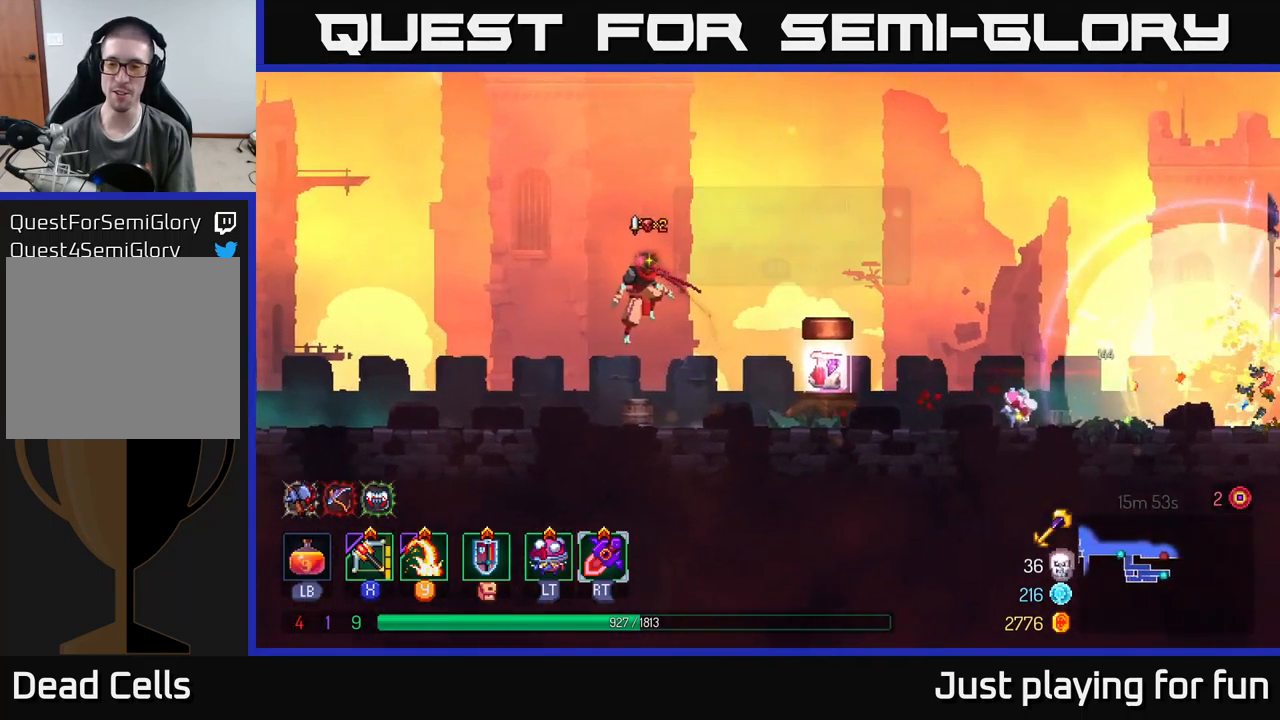
{"buttons": [], "left_stick": "right", "right_stick": "center", "events": []}
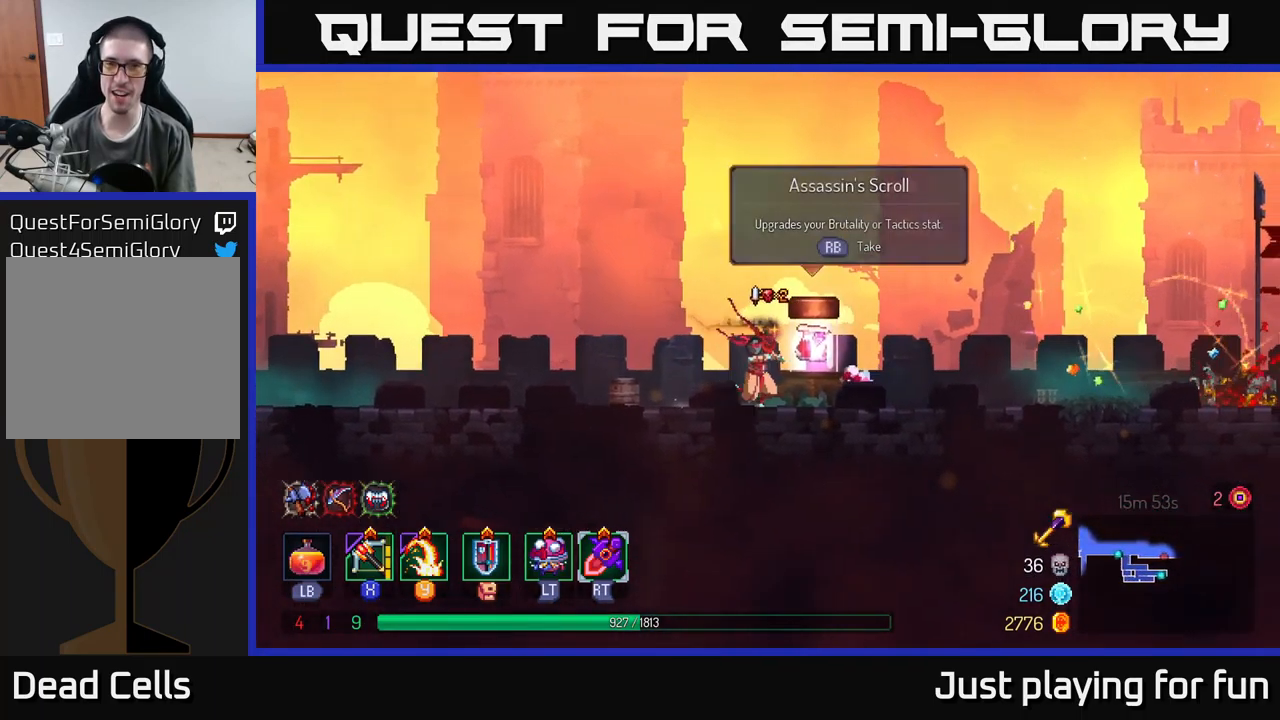
{"buttons": [], "left_stick": "center", "right_stick": "center", "events": [[84, "R1", "down"], [184, "R1", "up"], [200, "left_stick", "center"]]}
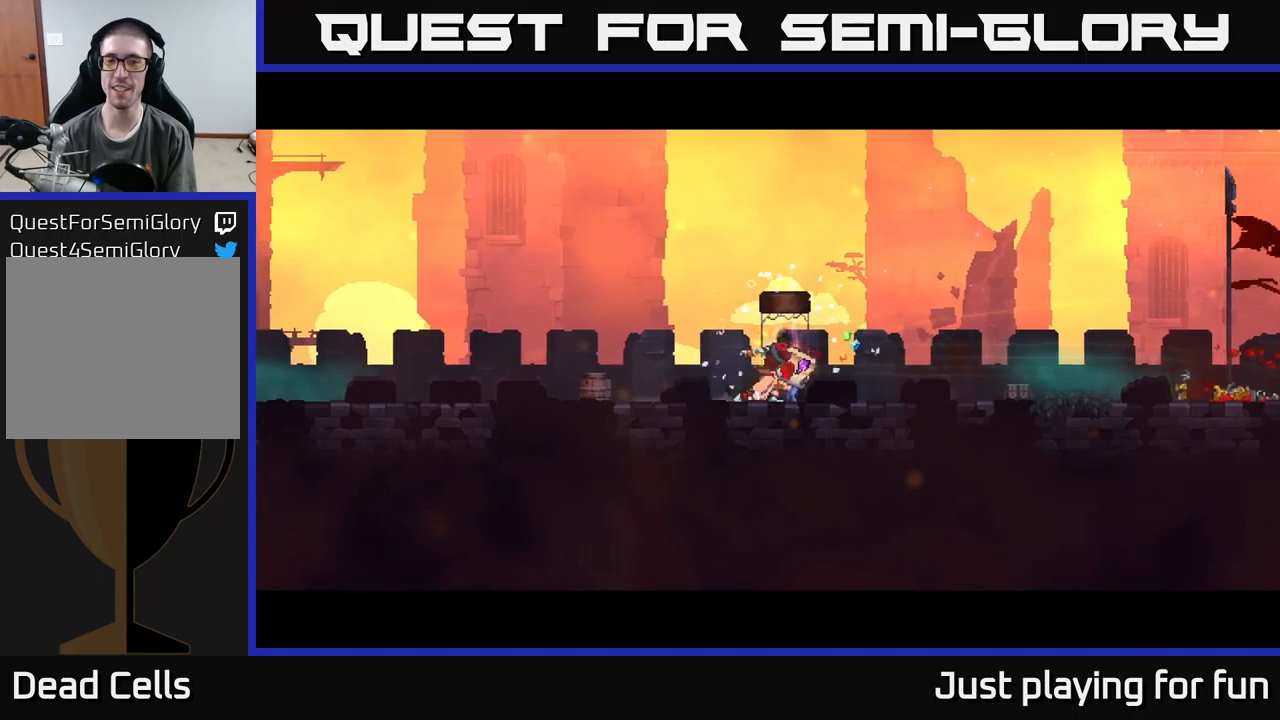
{"buttons": [], "left_stick": "center", "right_stick": "center", "events": []}
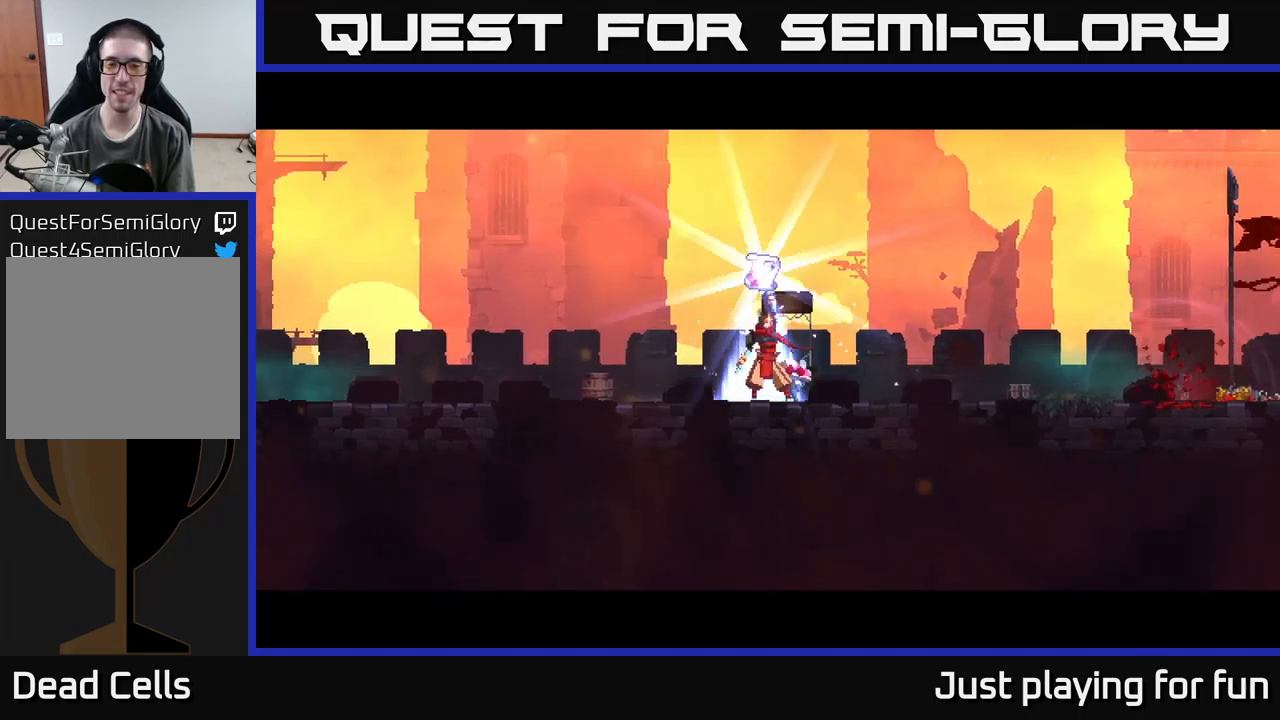
{"buttons": [], "left_stick": "center", "right_stick": "center", "events": []}
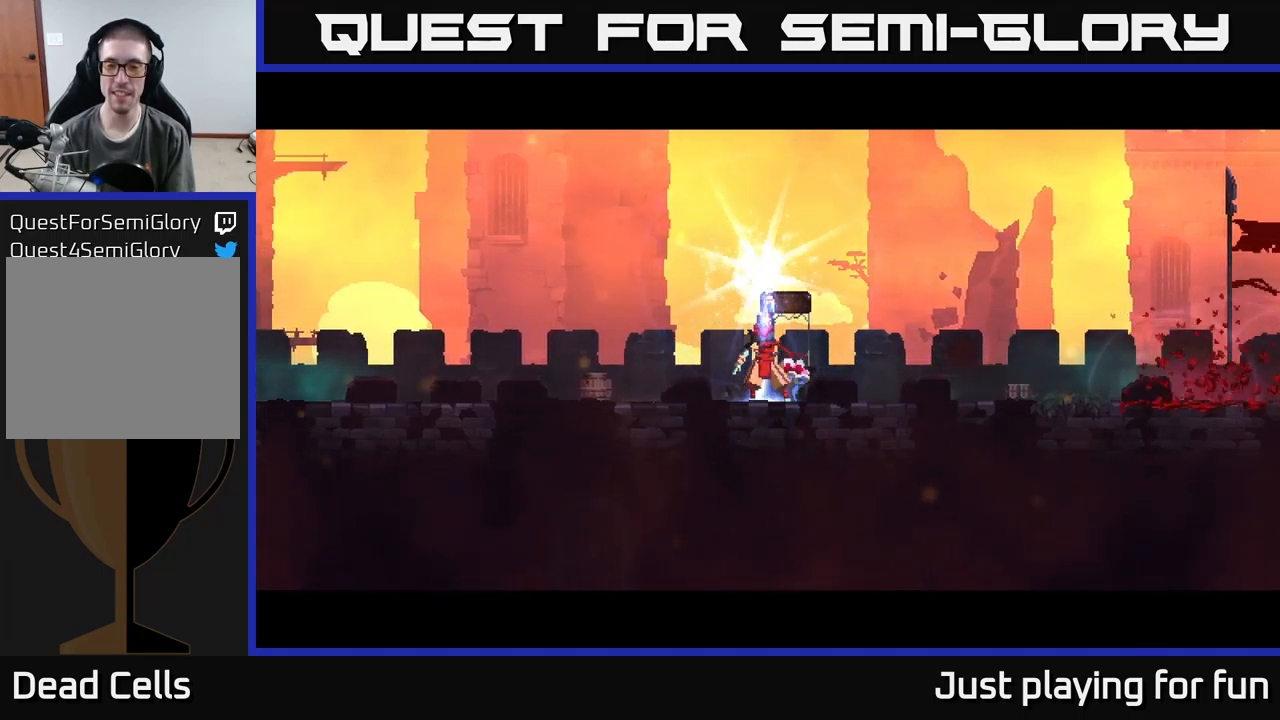
{"buttons": [], "left_stick": "center", "right_stick": "center", "events": []}
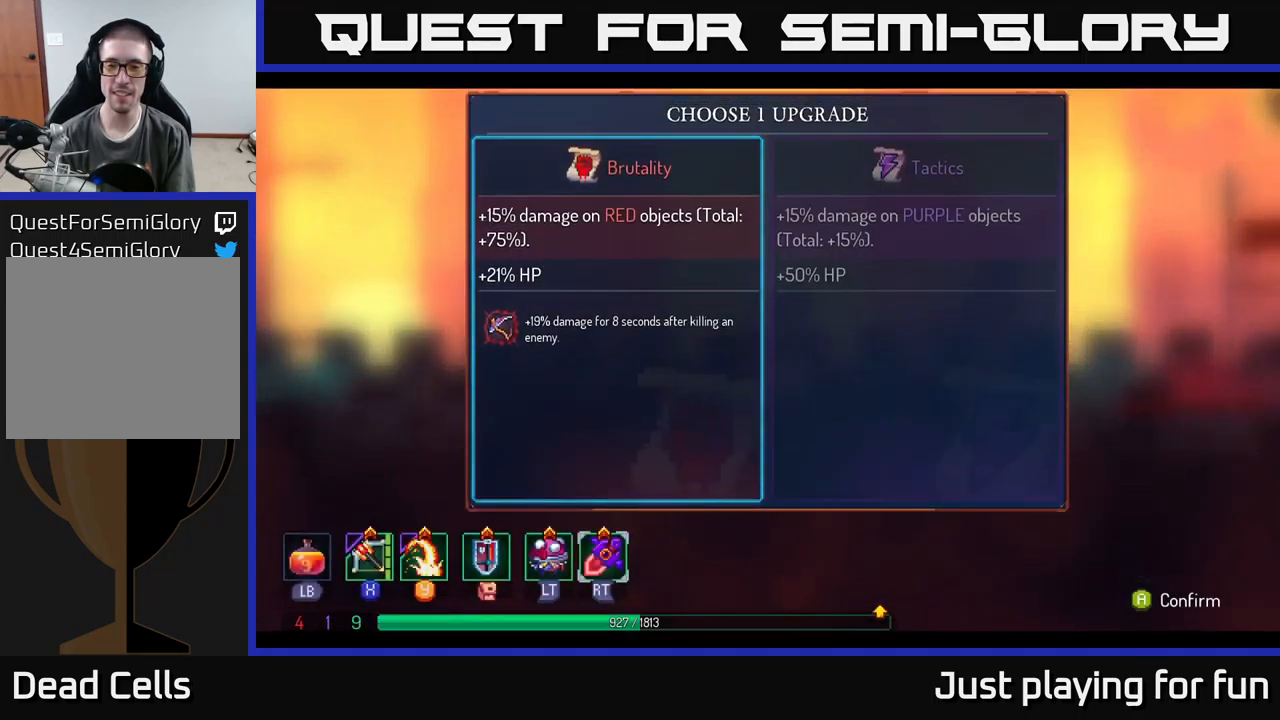
{"buttons": [], "left_stick": "center", "right_stick": "center", "events": []}
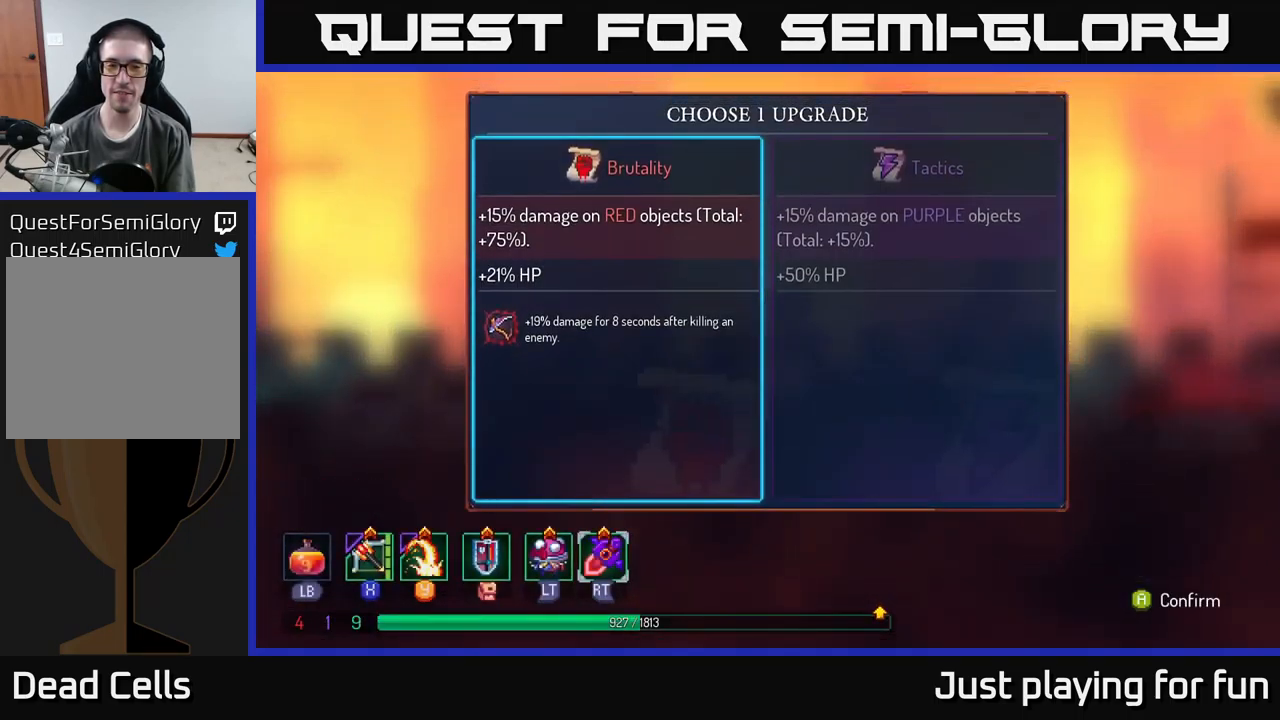
{"buttons": [], "left_stick": "right", "right_stick": "center", "events": [[500, "left_stick", "right"]]}
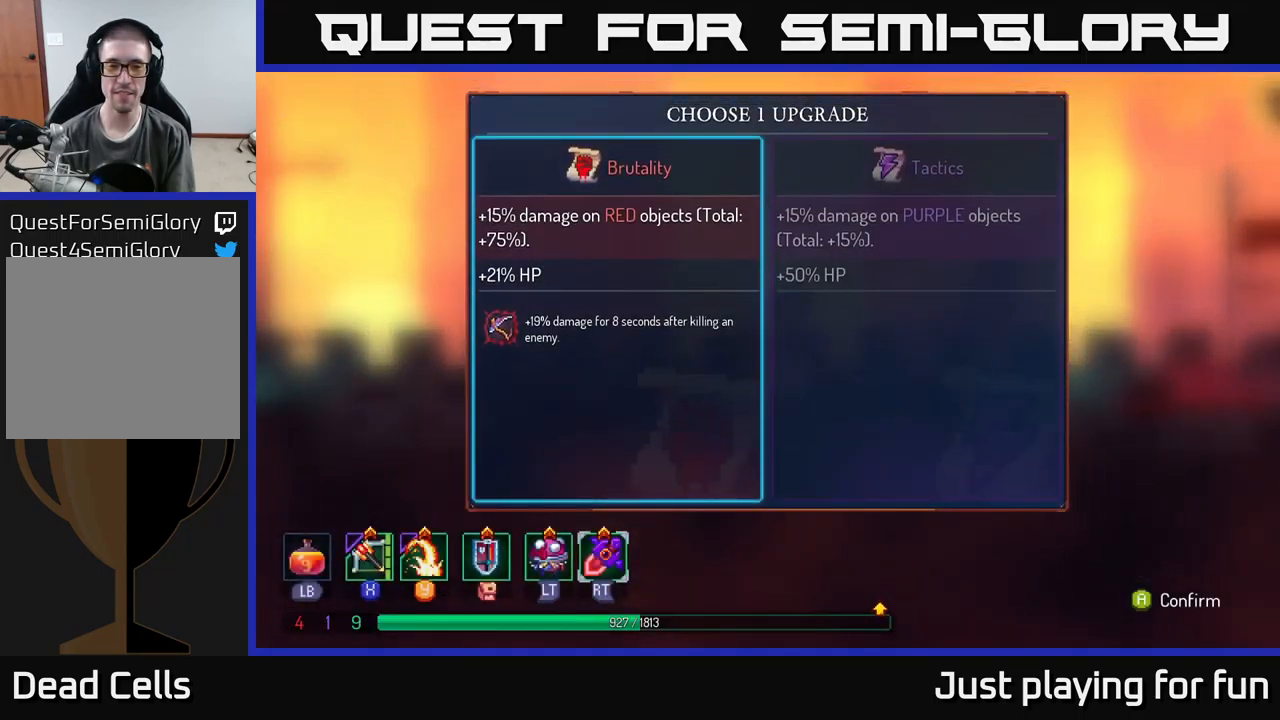
{"buttons": ["A"], "left_stick": "center", "right_stick": "center", "events": [[200, "left_stick", "center"], [250, "left_stick", "left"], [383, "A", "down"], [416, "left_stick", "center"]]}
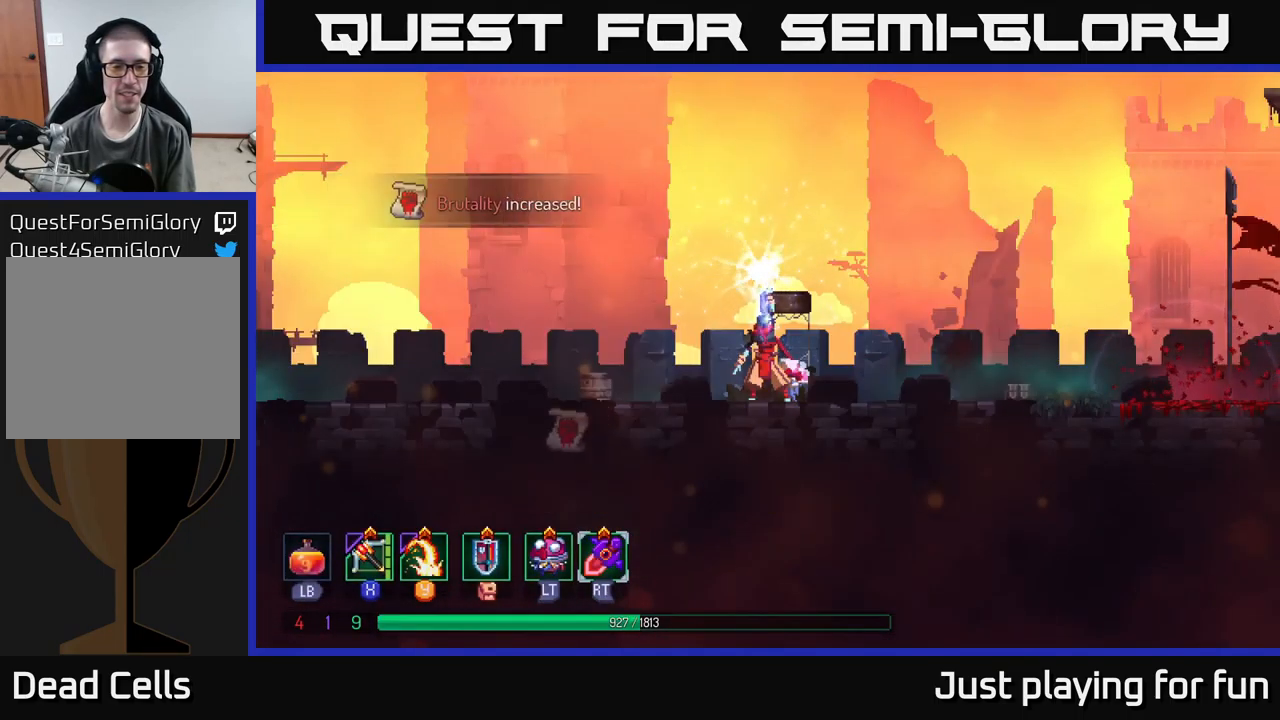
{"buttons": [], "left_stick": "right", "right_stick": "center", "events": [[33, "A", "up"], [300, "left_stick", "right"]]}
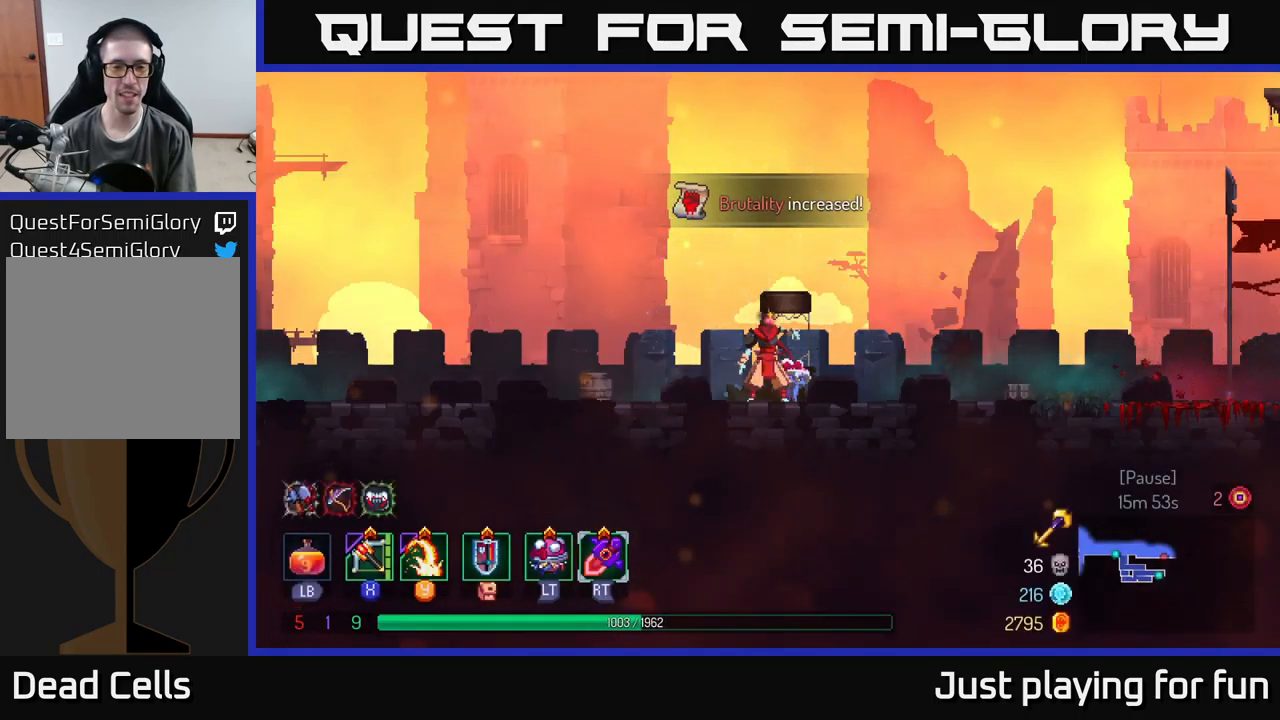
{"buttons": [], "left_stick": "right", "right_stick": "center", "events": []}
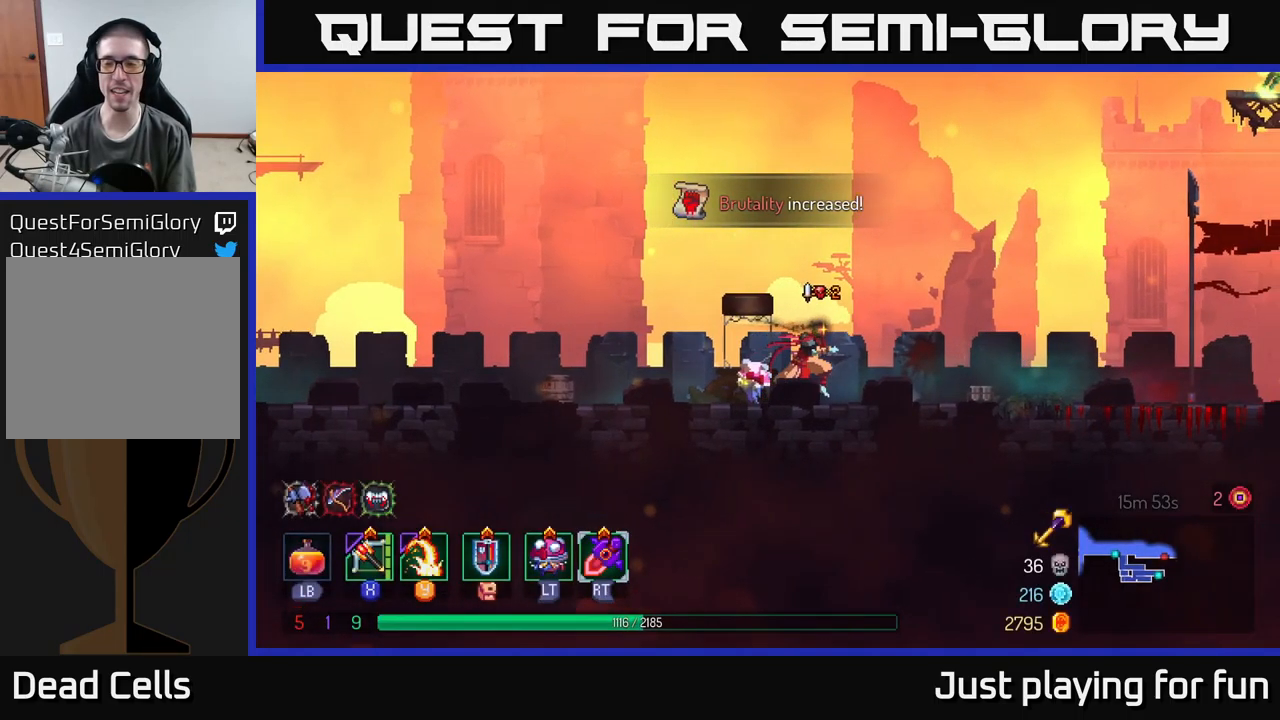
{"buttons": ["B"], "left_stick": "right", "right_stick": "center", "events": [[483, "B", "down"]]}
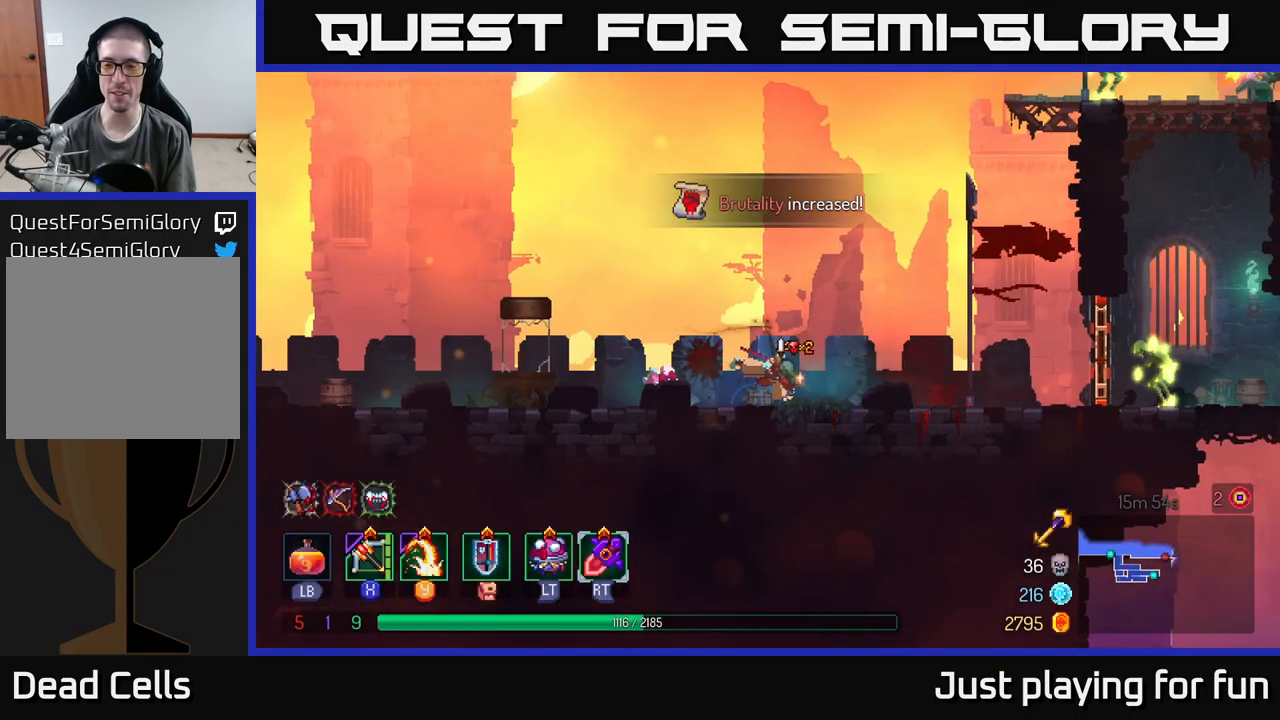
{"buttons": [], "left_stick": "right", "right_stick": "center", "events": [[183, "B", "up"]]}
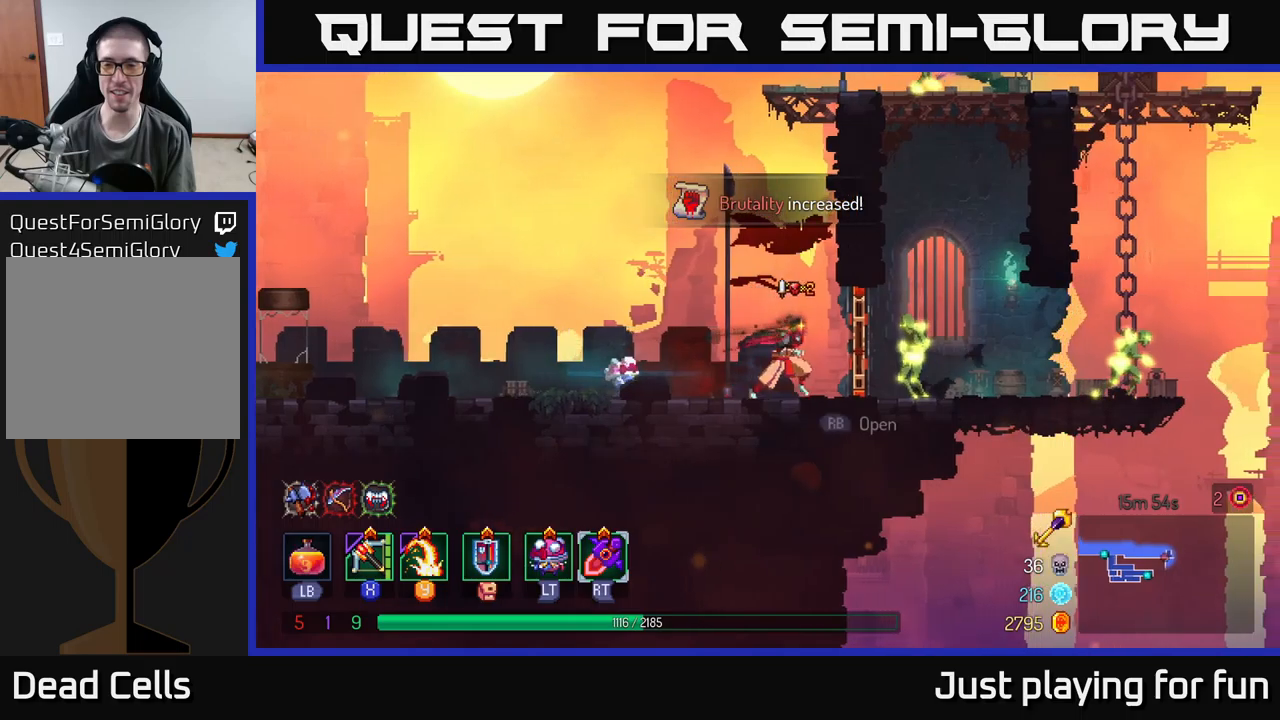
{"buttons": [], "left_stick": "down", "right_stick": "center", "events": [[50, "R1", "down"], [167, "R1", "up"], [233, "X", "down"], [317, "X", "up"], [367, "left_stick", "center"], [467, "left_stick", "down"]]}
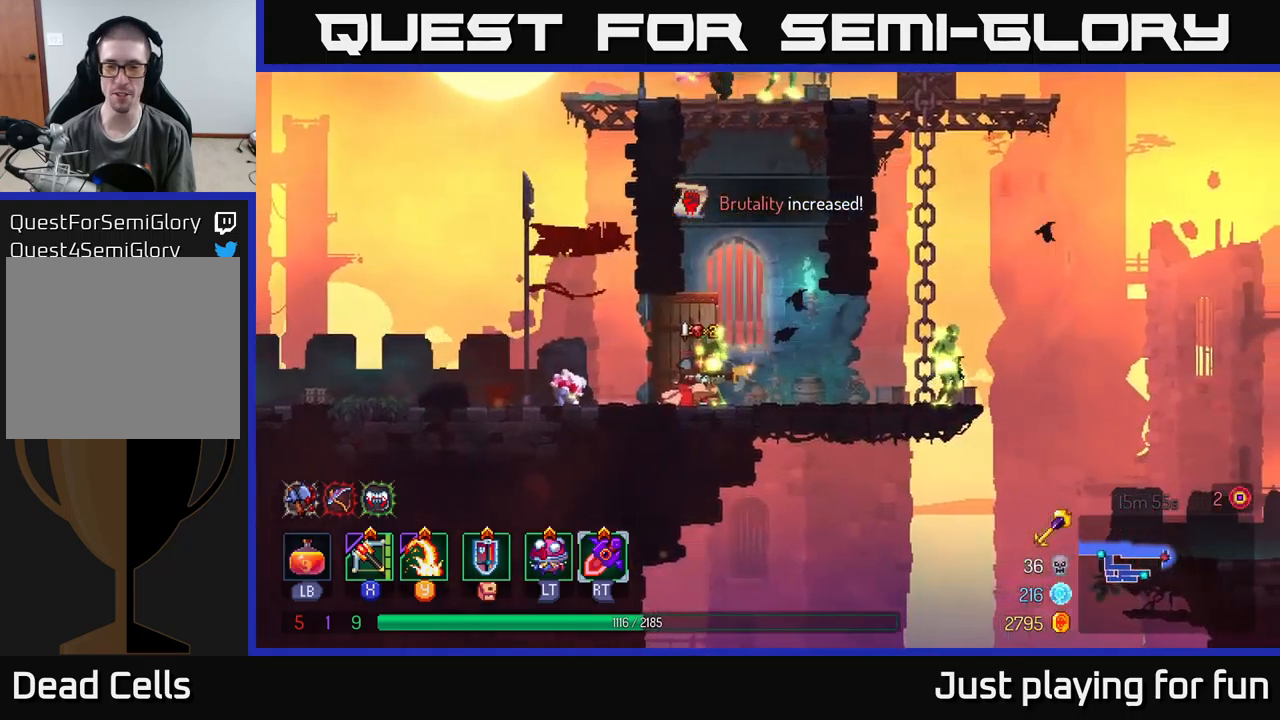
{"buttons": [], "left_stick": "left", "right_stick": "center", "events": [[333, "left_stick", "down-right"], [483, "left_stick", "left"]]}
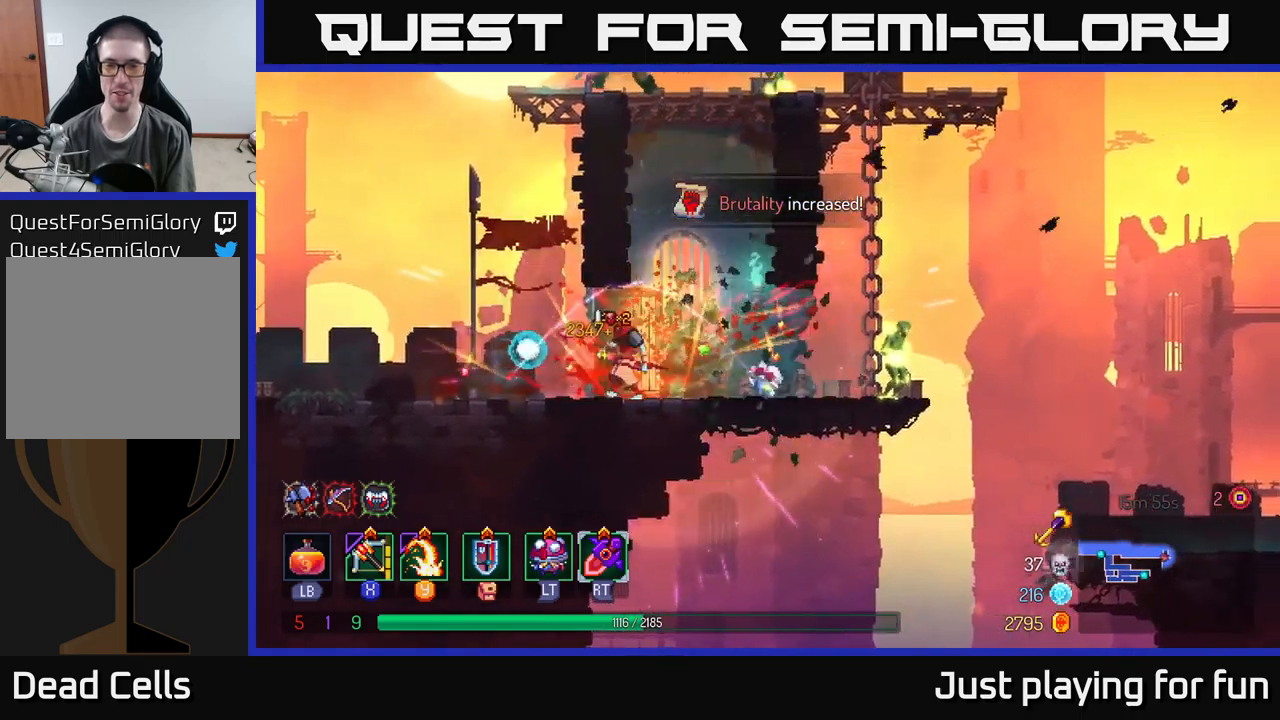
{"buttons": [], "left_stick": "down-right", "right_stick": "center", "events": [[100, "left_stick", "right"], [133, "X", "down"], [217, "X", "up"], [483, "left_stick", "down-right"]]}
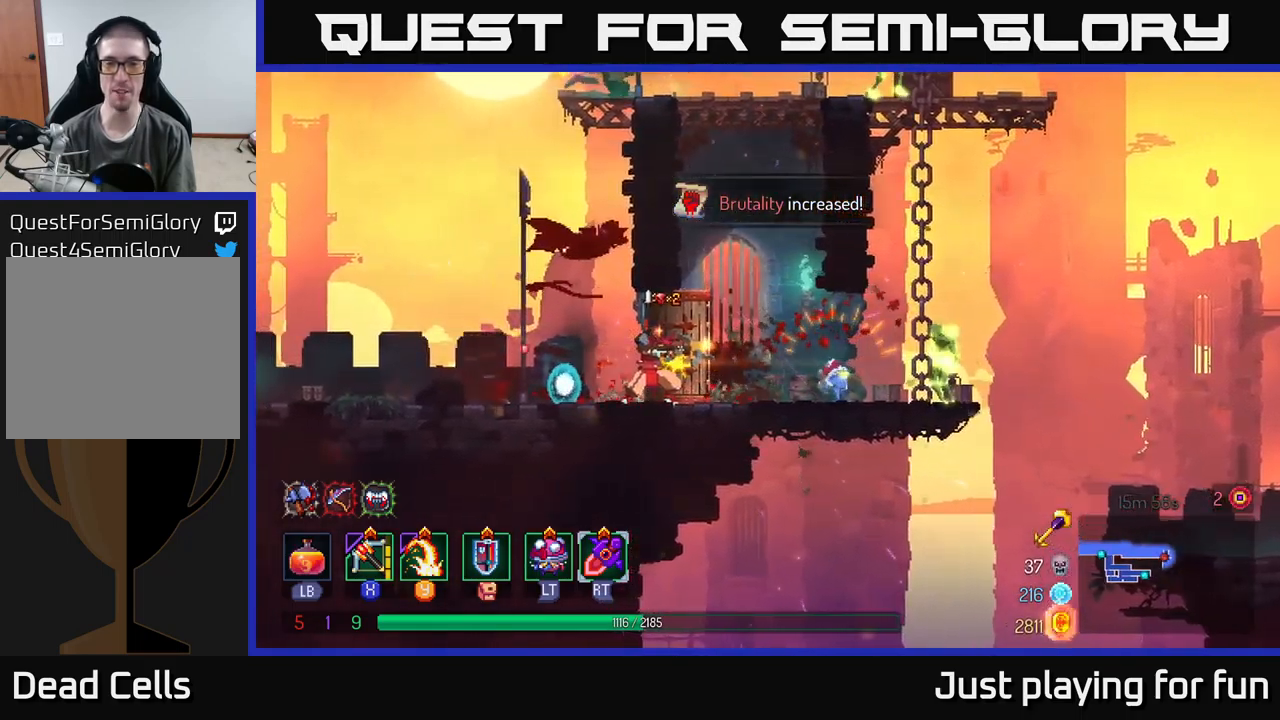
{"buttons": [], "left_stick": "center", "right_stick": "center", "events": [[300, "left_stick", "right"], [400, "left_stick", "center"]]}
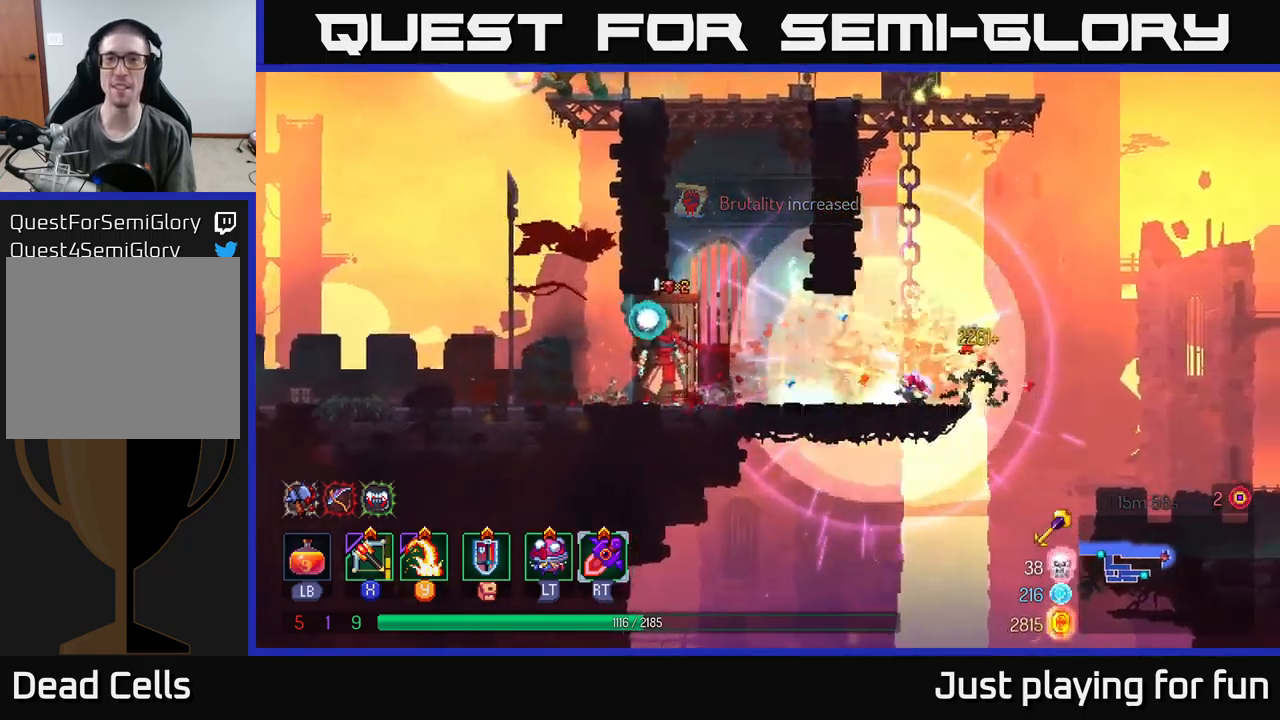
{"buttons": [], "left_stick": "right", "right_stick": "center", "events": [[33, "left_stick", "right"]]}
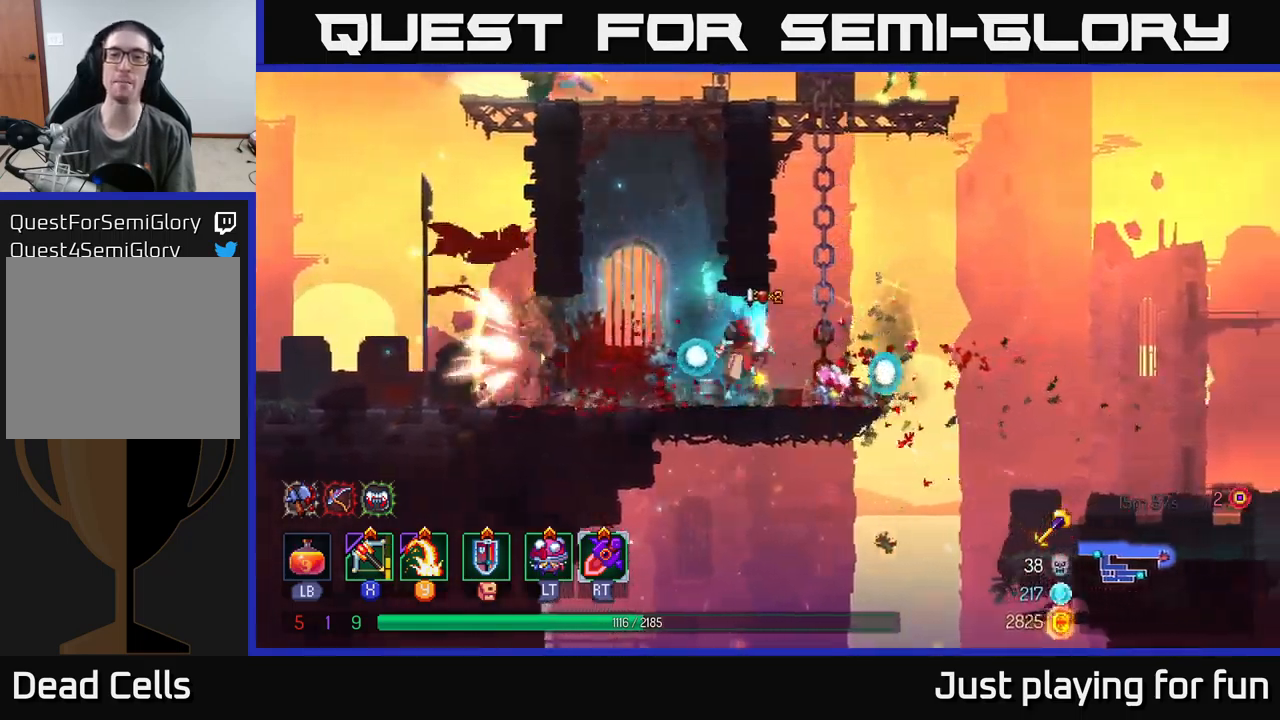
{"buttons": [], "left_stick": "up", "right_stick": "center", "events": [[17, "A", "down"], [183, "A", "up"], [217, "left_stick", "up-right"], [333, "left_stick", "up"]]}
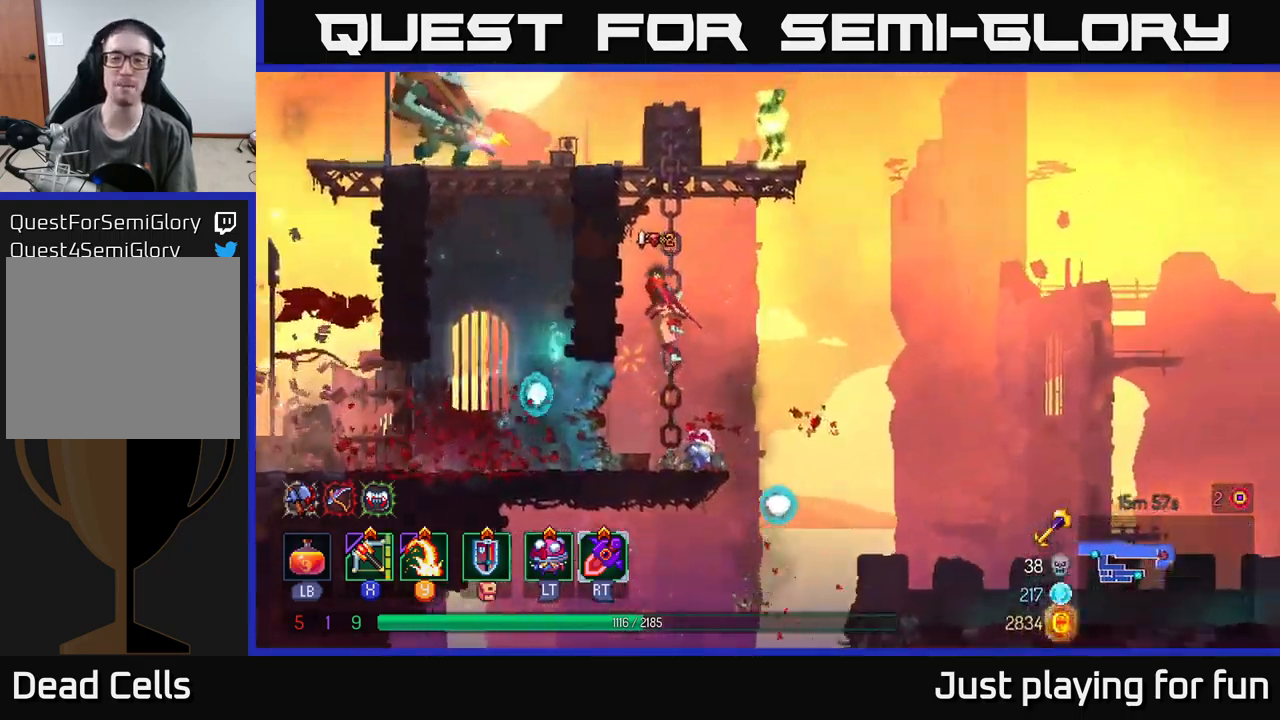
{"buttons": ["X"], "left_stick": "left", "right_stick": "center", "events": [[183, "A", "down"], [300, "A", "up"], [383, "A", "down"], [483, "X", "down"], [500, "A", "up"], [500, "left_stick", "left"]]}
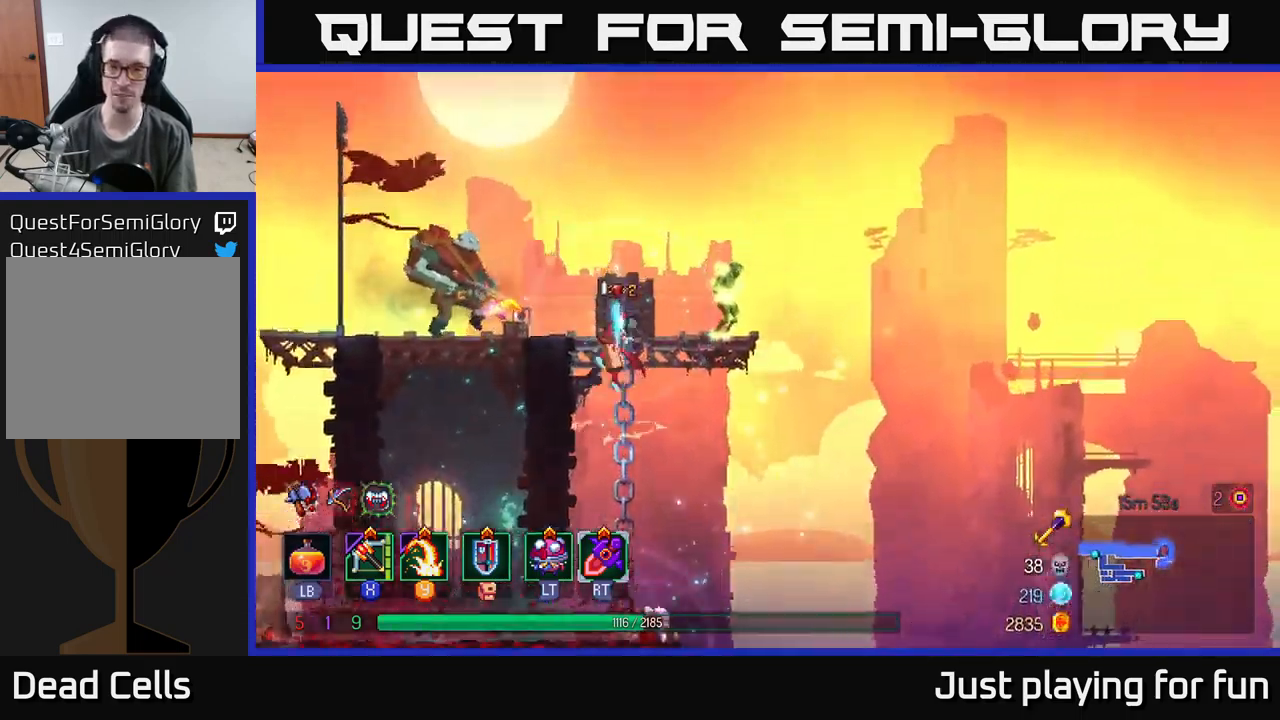
{"buttons": [], "left_stick": "down-left", "right_stick": "center", "events": [[100, "X", "up"], [133, "left_stick", "down-left"]]}
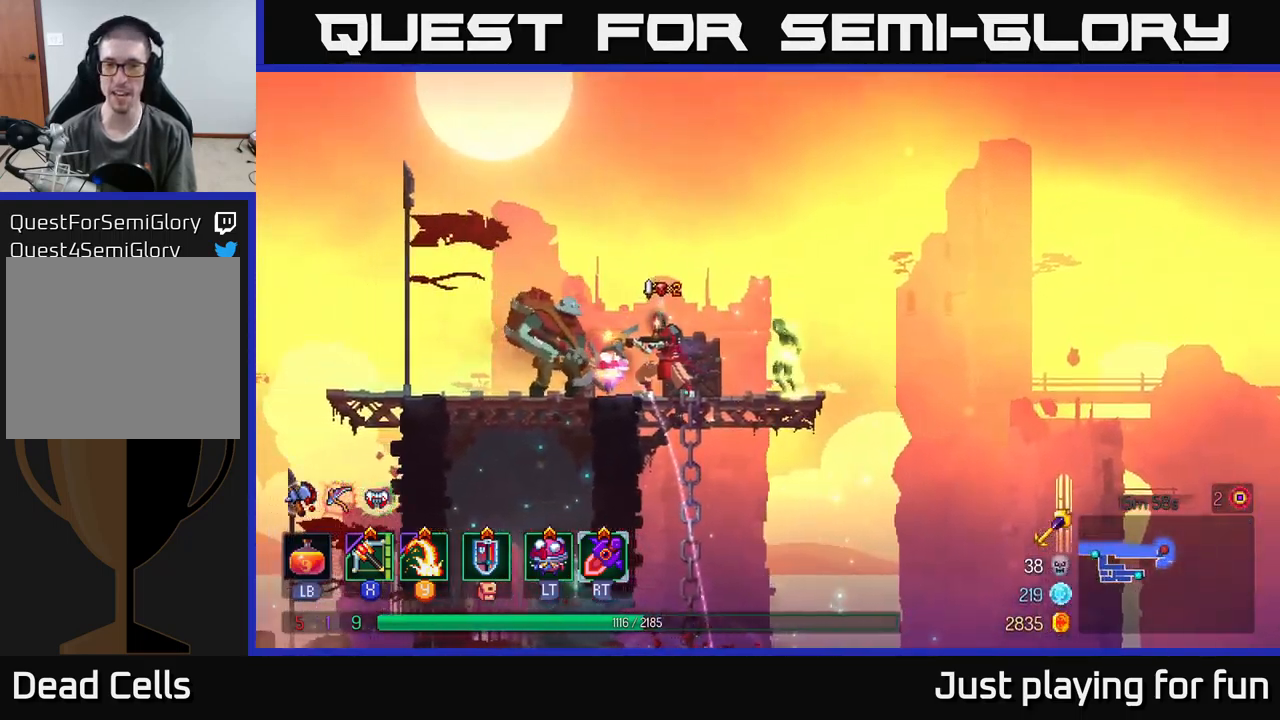
{"buttons": [], "left_stick": "left", "right_stick": "center", "events": [[283, "left_stick", "left"]]}
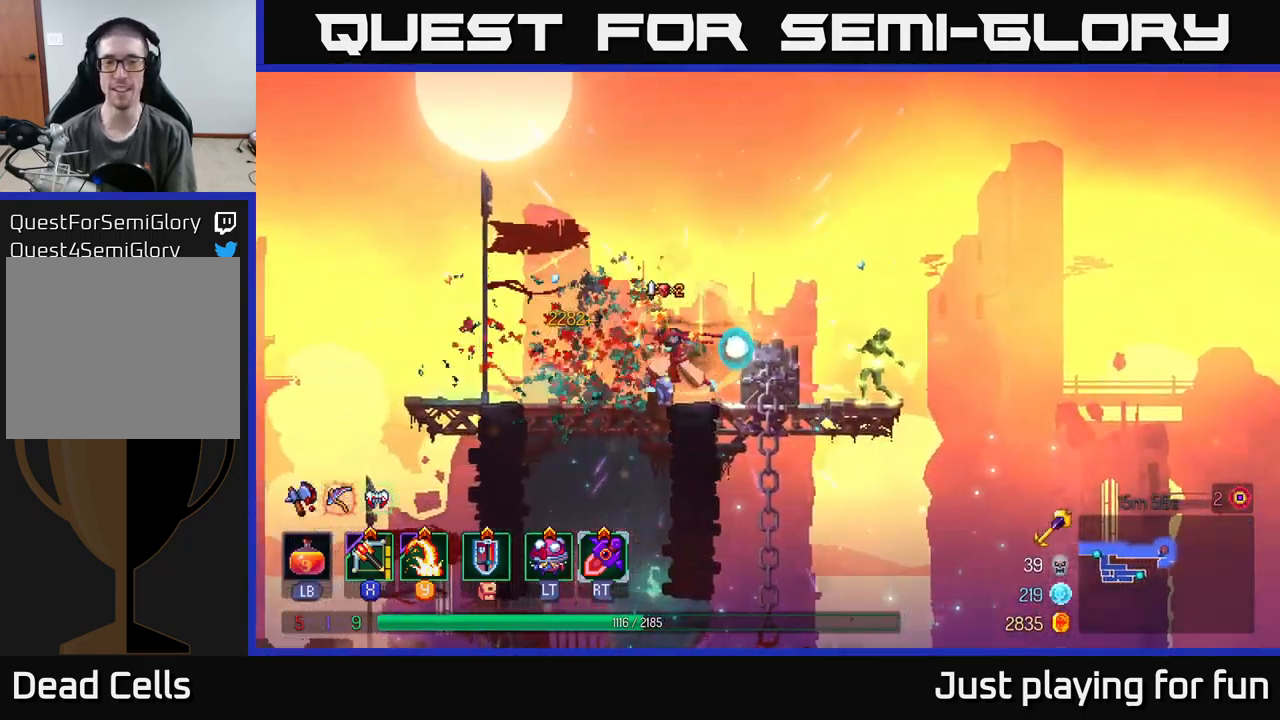
{"buttons": [], "left_stick": "down-right", "right_stick": "center", "events": [[150, "B", "down"], [200, "B", "up"], [200, "left_stick", "right"], [267, "X", "down"], [350, "X", "up"], [350, "left_stick", "down-right"]]}
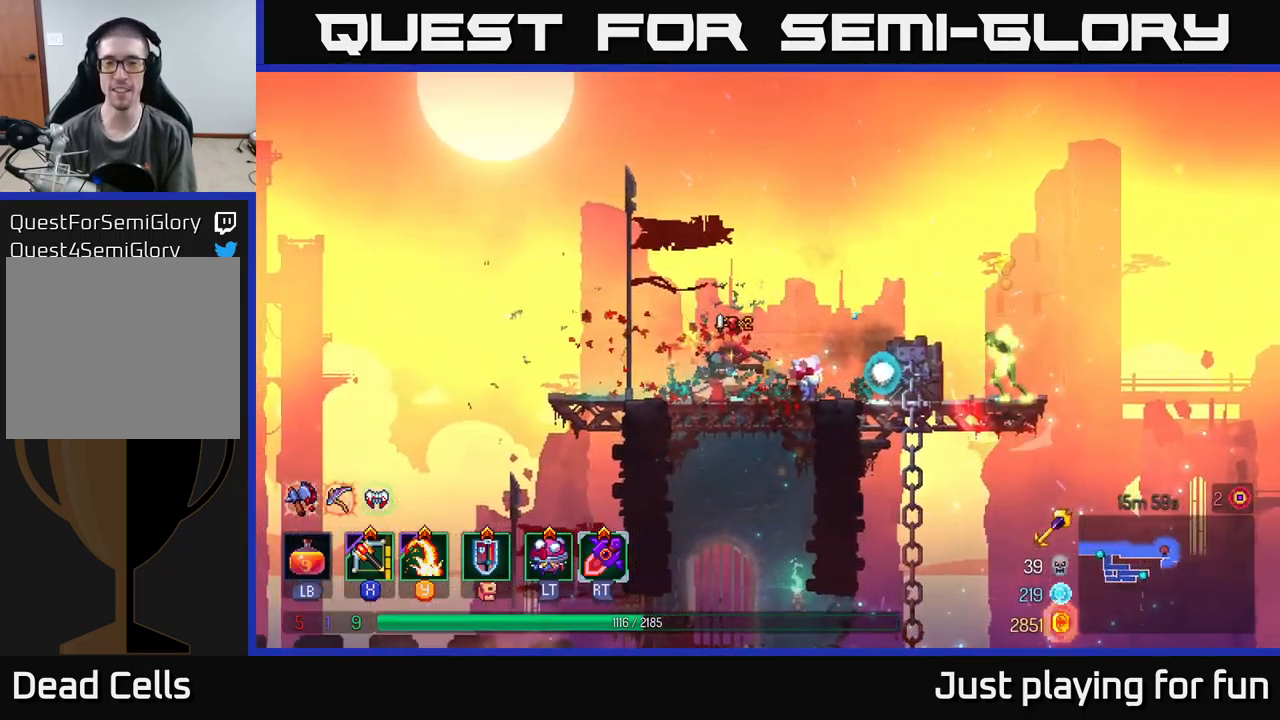
{"buttons": [], "left_stick": "right", "right_stick": "center", "events": [[383, "left_stick", "right"]]}
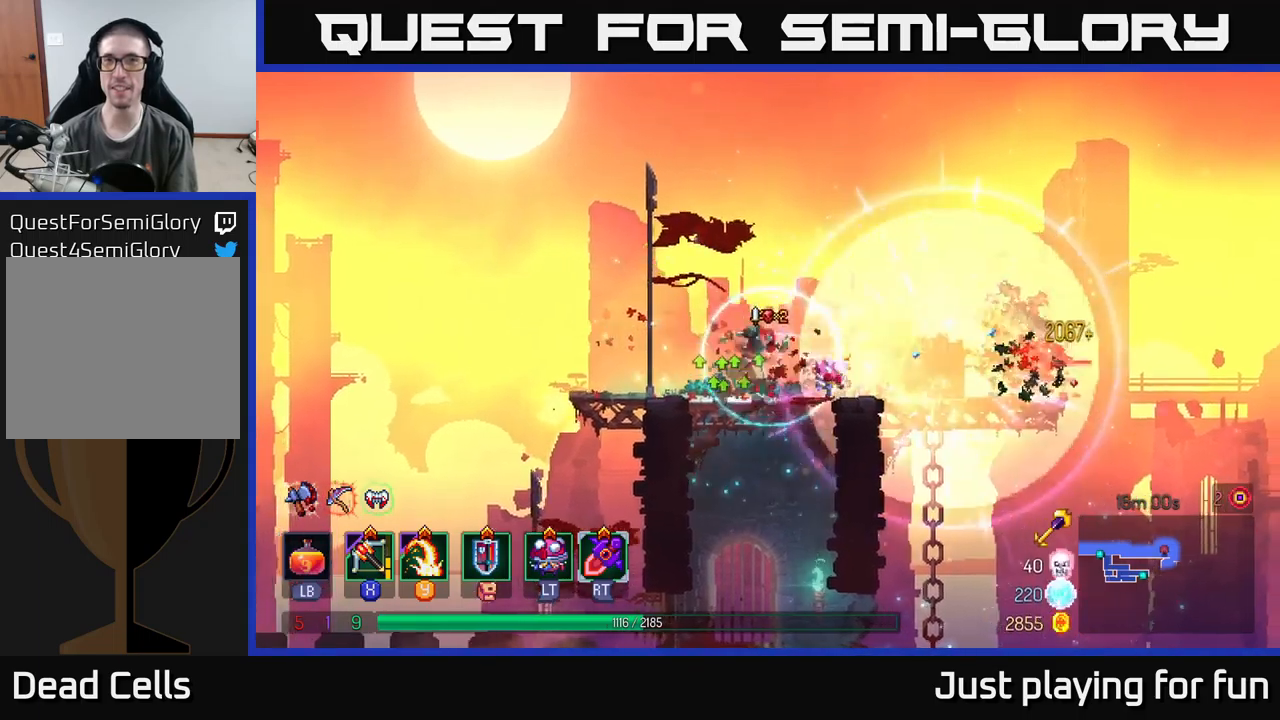
{"buttons": [], "left_stick": "up-right", "right_stick": "center", "events": [[50, "B", "down"], [167, "B", "up"], [300, "left_stick", "up-right"]]}
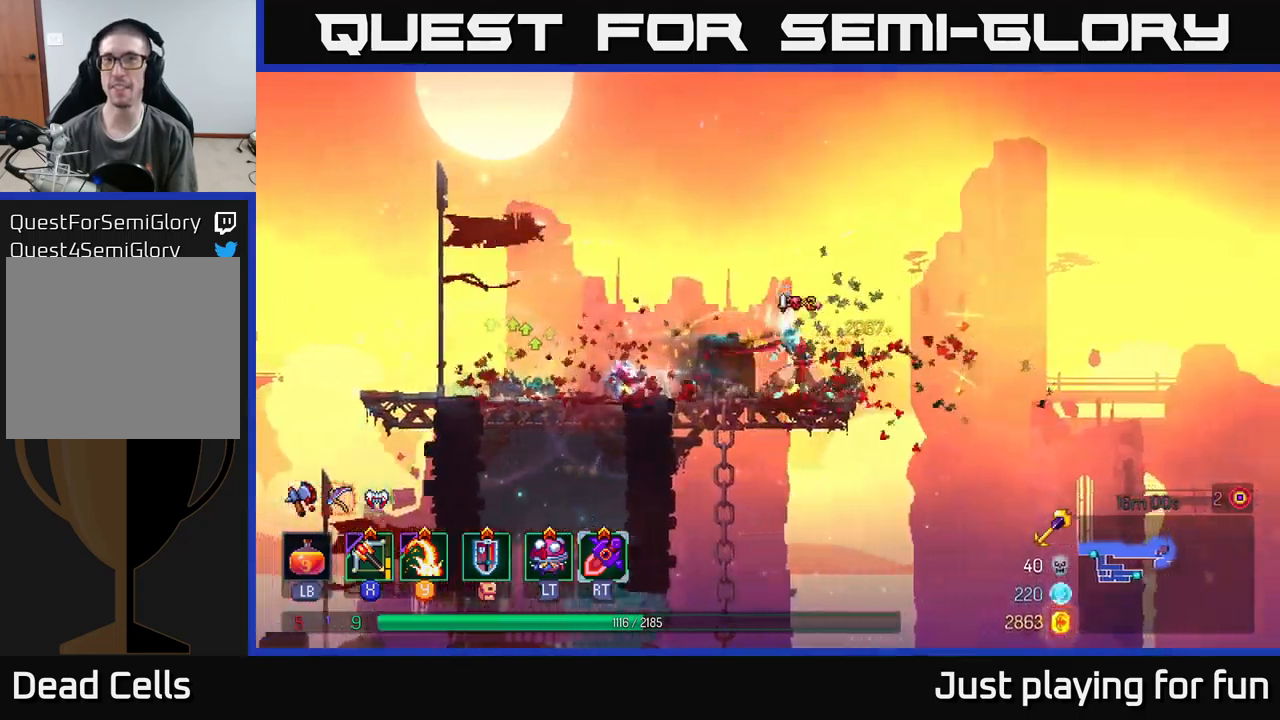
{"buttons": [], "left_stick": "up-right", "right_stick": "down", "events": [[50, "A", "down"], [200, "A", "up"], [317, "right_stick", "down"]]}
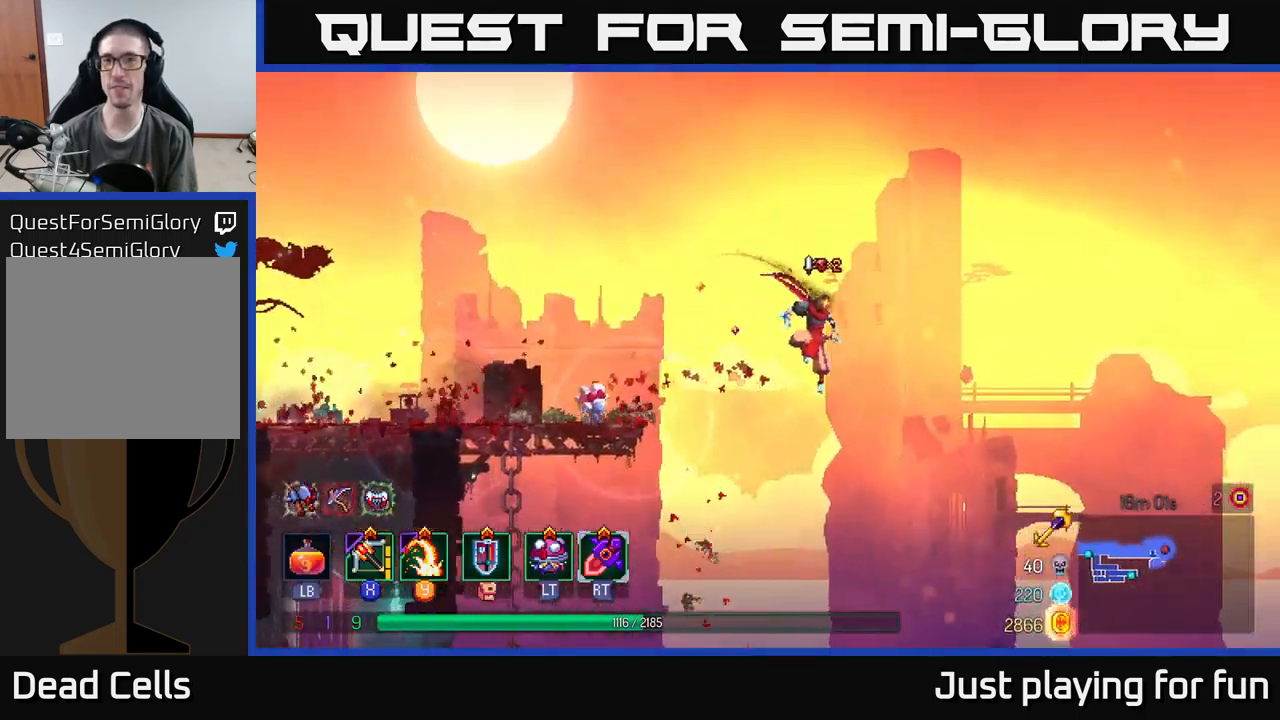
{"buttons": [], "left_stick": "right", "right_stick": "center", "events": [[184, "left_stick", "center"], [217, "right_stick", "center"], [350, "left_stick", "right"]]}
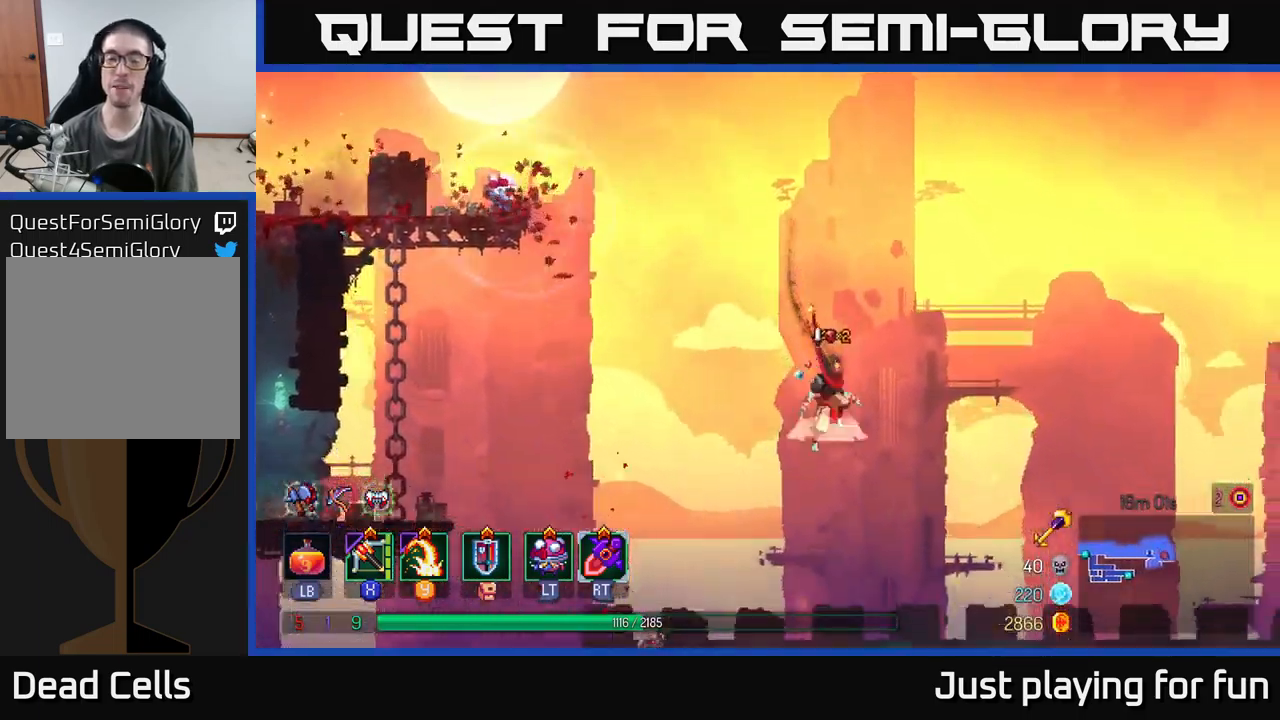
{"buttons": [], "left_stick": "center", "right_stick": "center", "events": [[17, "A", "down"], [134, "A", "up"], [234, "left_stick", "center"]]}
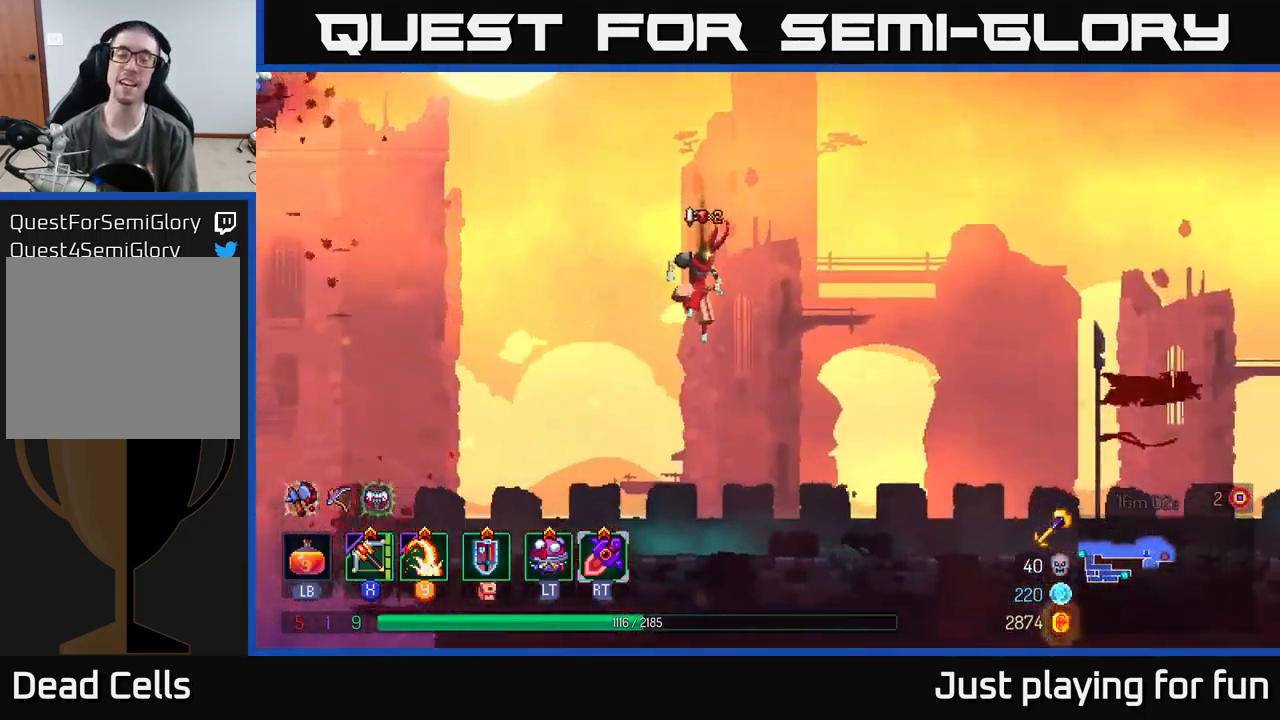
{"buttons": [], "left_stick": "right", "right_stick": "center", "events": [[84, "left_stick", "up-right"], [134, "left_stick", "right"], [317, "B", "down"], [434, "B", "up"]]}